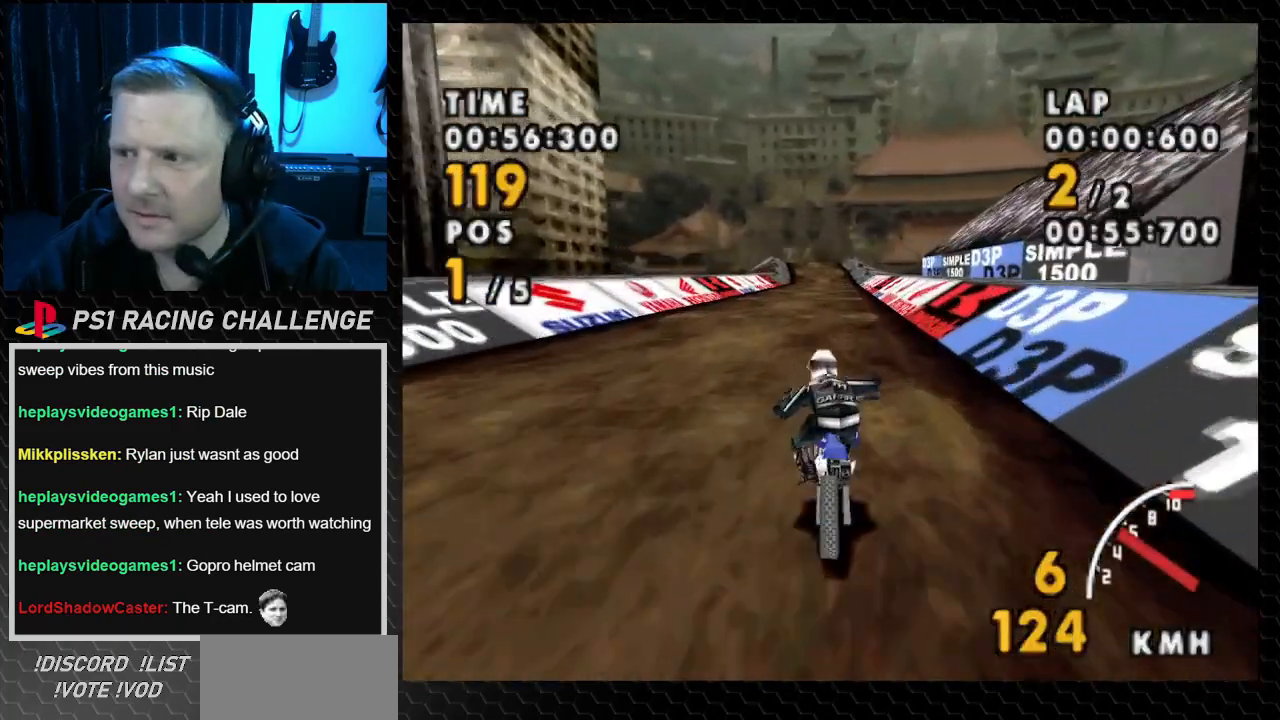
Gameplay with a controller (PlayStation layout); each line is a JSON object with the inputs held at the frame after it. "events" lists button and stick changes between this image and that frame as [ms after this image, input, new state], when the widget could be followed in between. Not read: L3 R3.
{"buttons": ["CROSS"], "events": []}
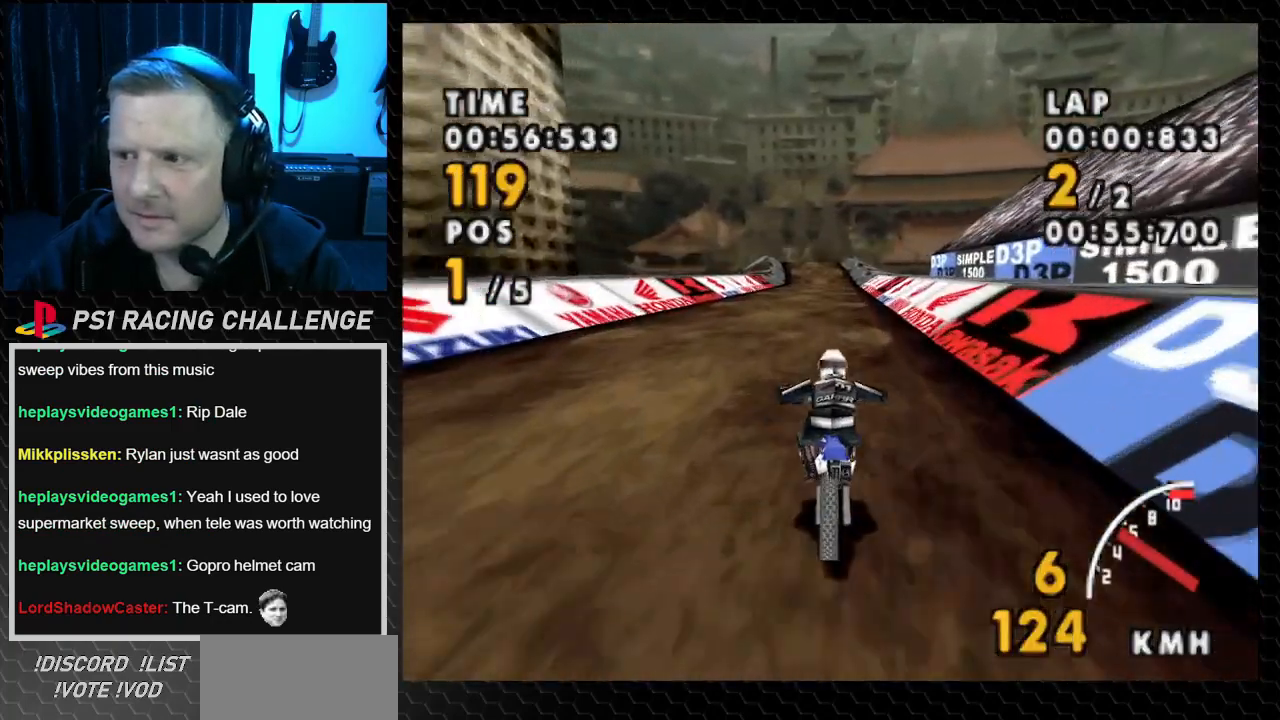
{"buttons": ["CROSS"], "events": []}
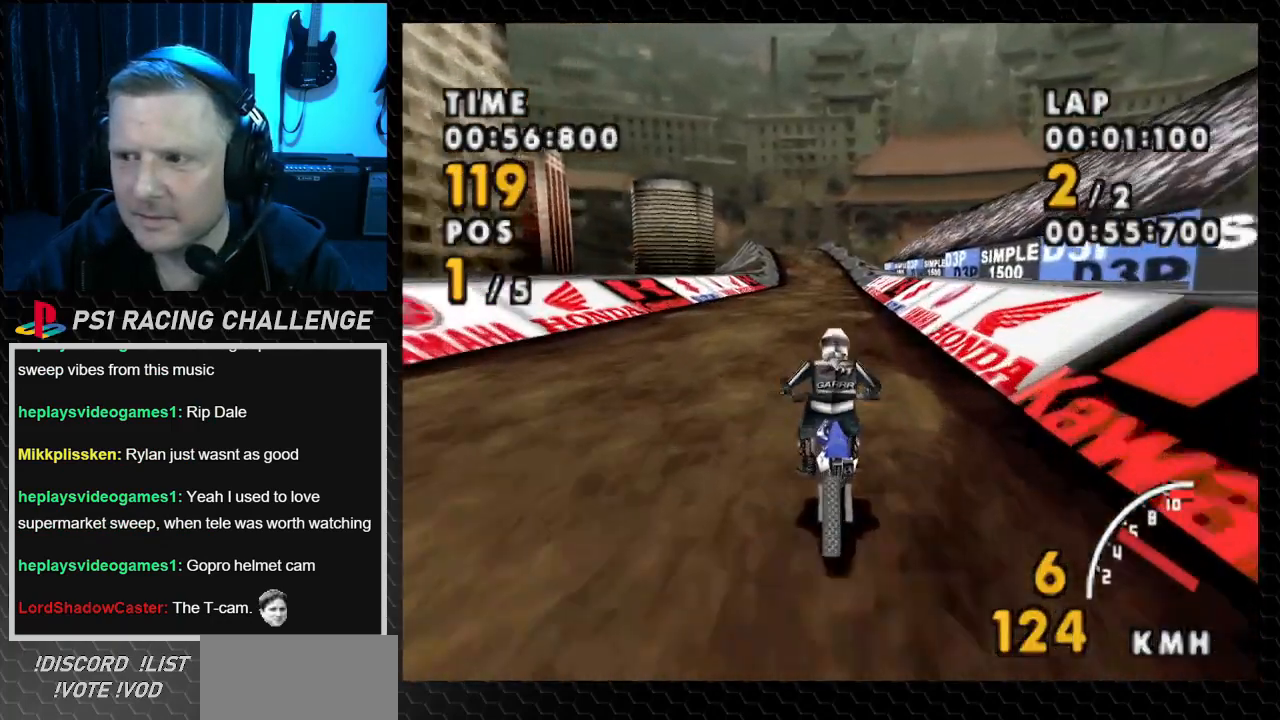
{"buttons": ["CROSS", "DPAD_LEFT"], "events": [[434, "DPAD_LEFT", "down"]]}
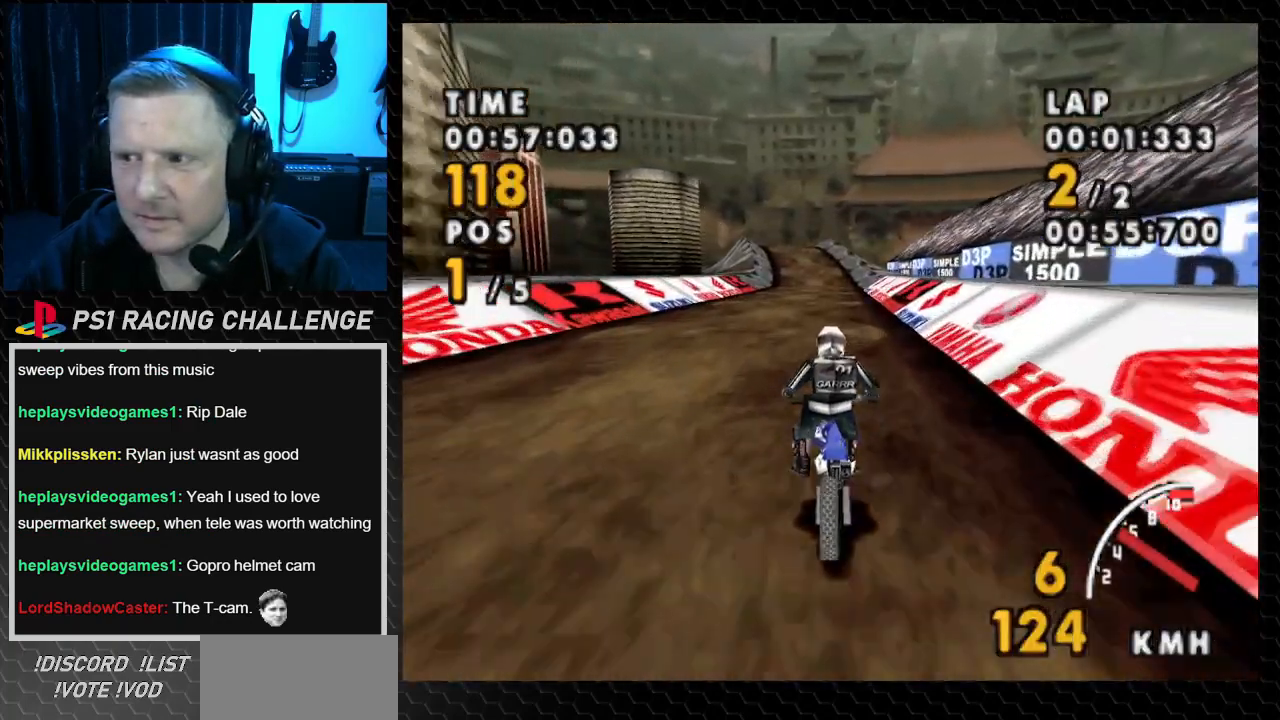
{"buttons": ["CROSS"], "events": [[101, "DPAD_LEFT", "up"]]}
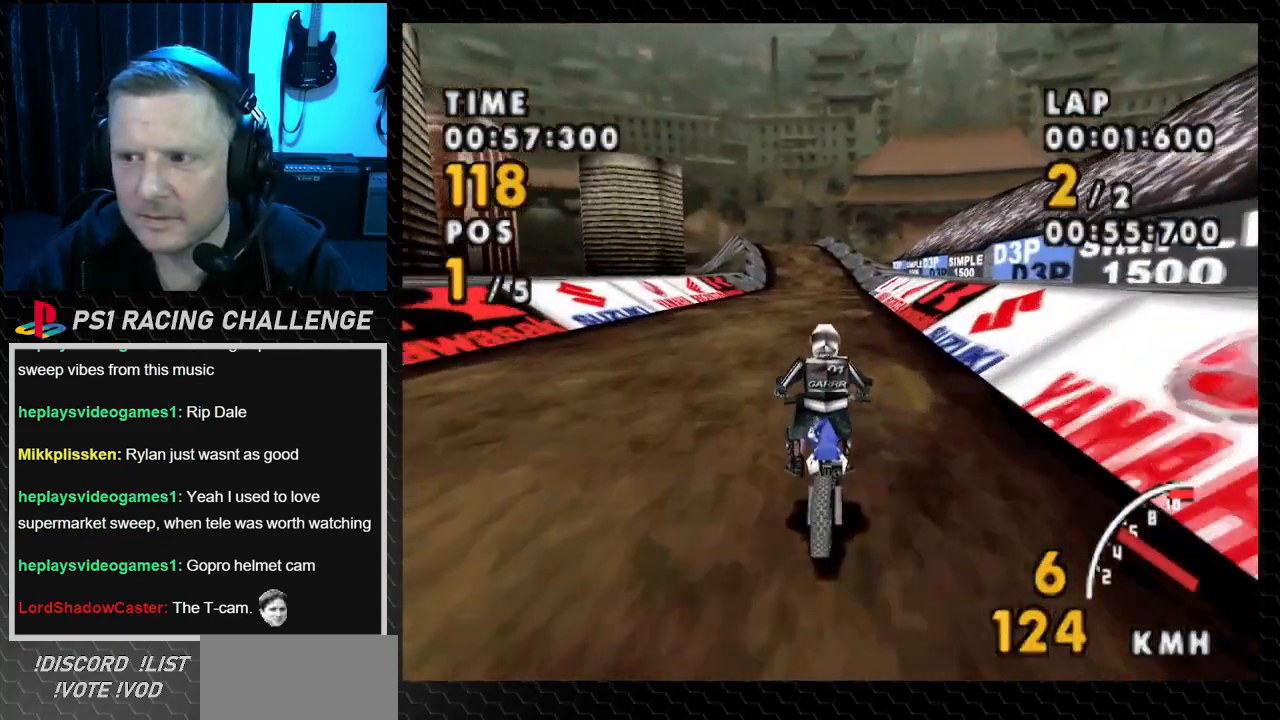
{"buttons": ["CROSS"], "events": []}
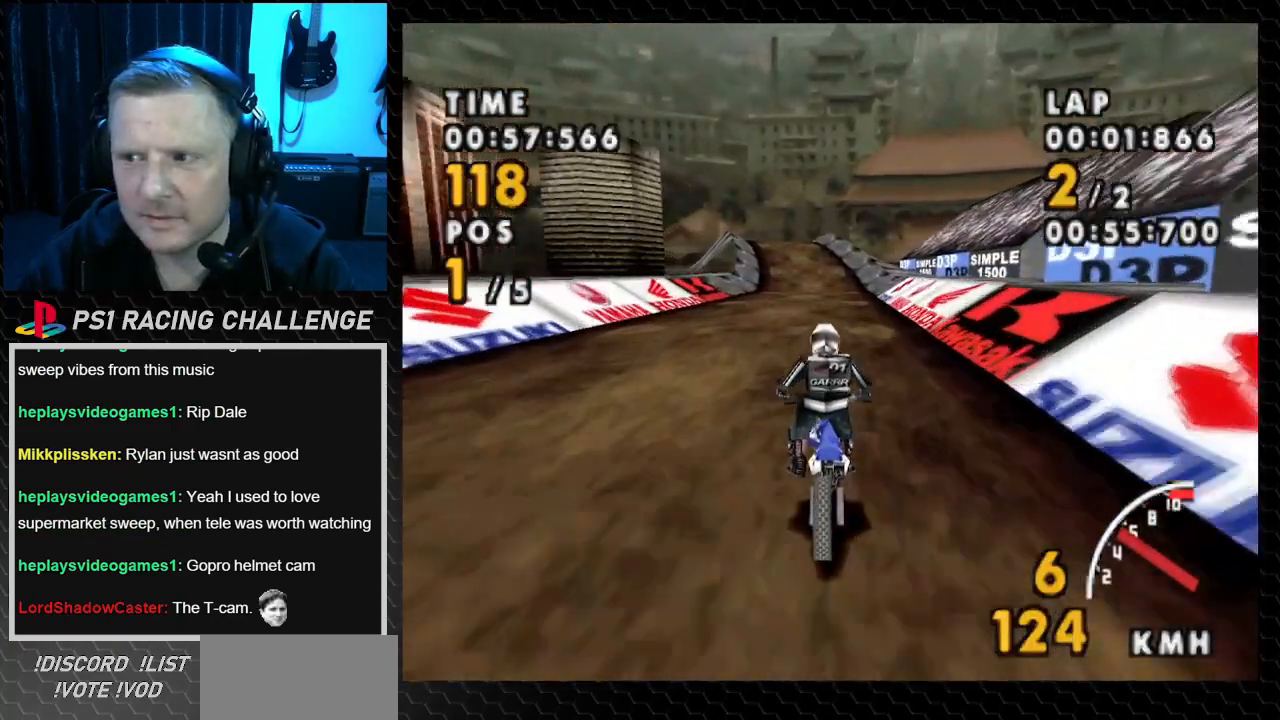
{"buttons": ["CROSS"], "events": []}
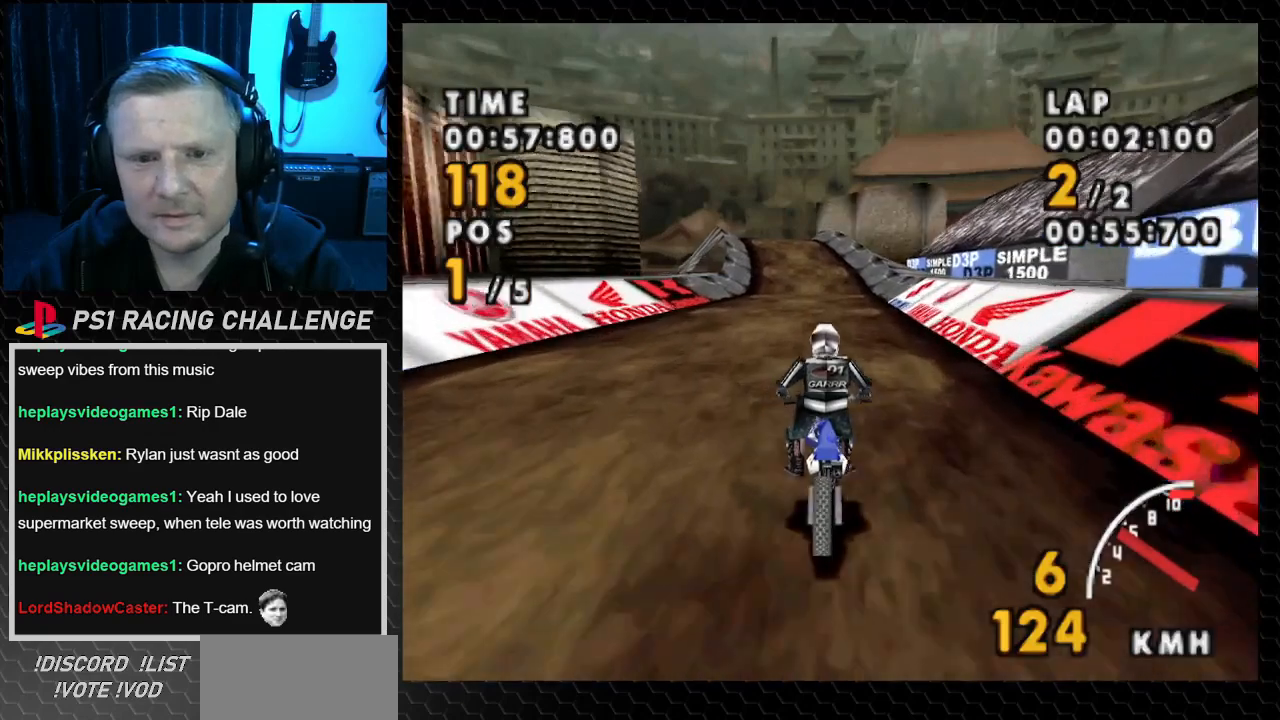
{"buttons": ["CROSS"], "events": []}
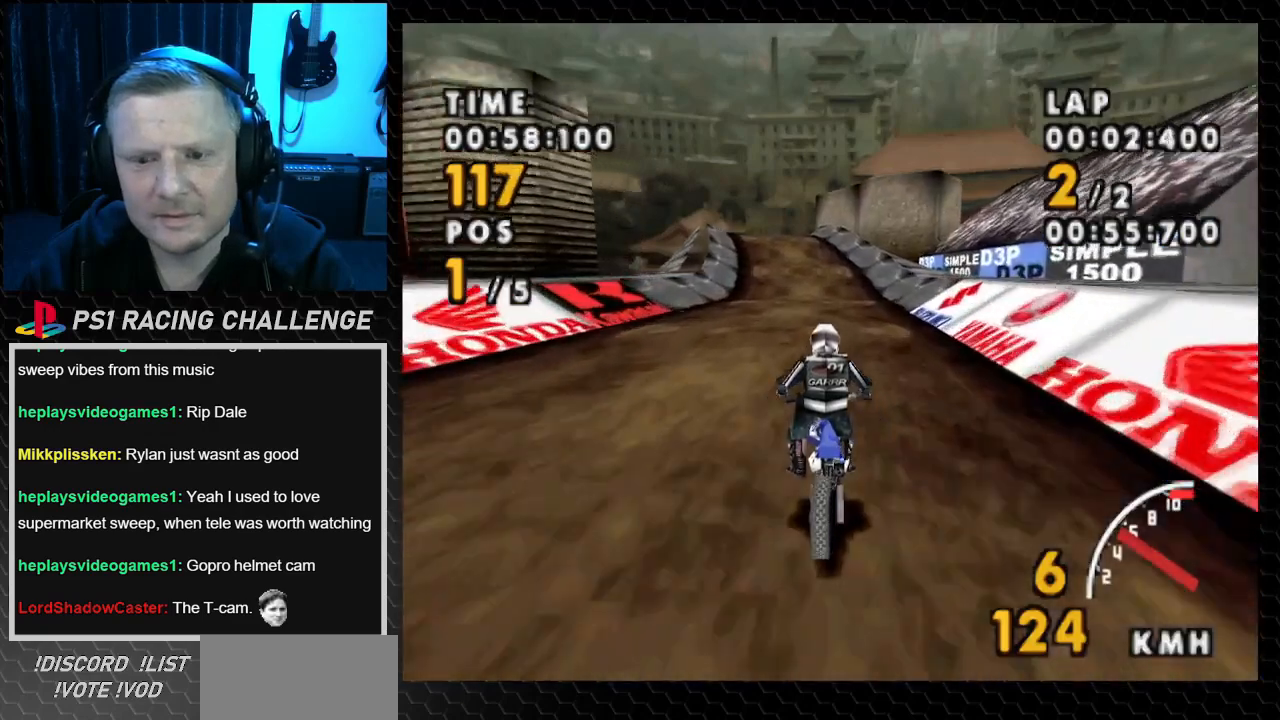
{"buttons": ["CROSS"], "events": []}
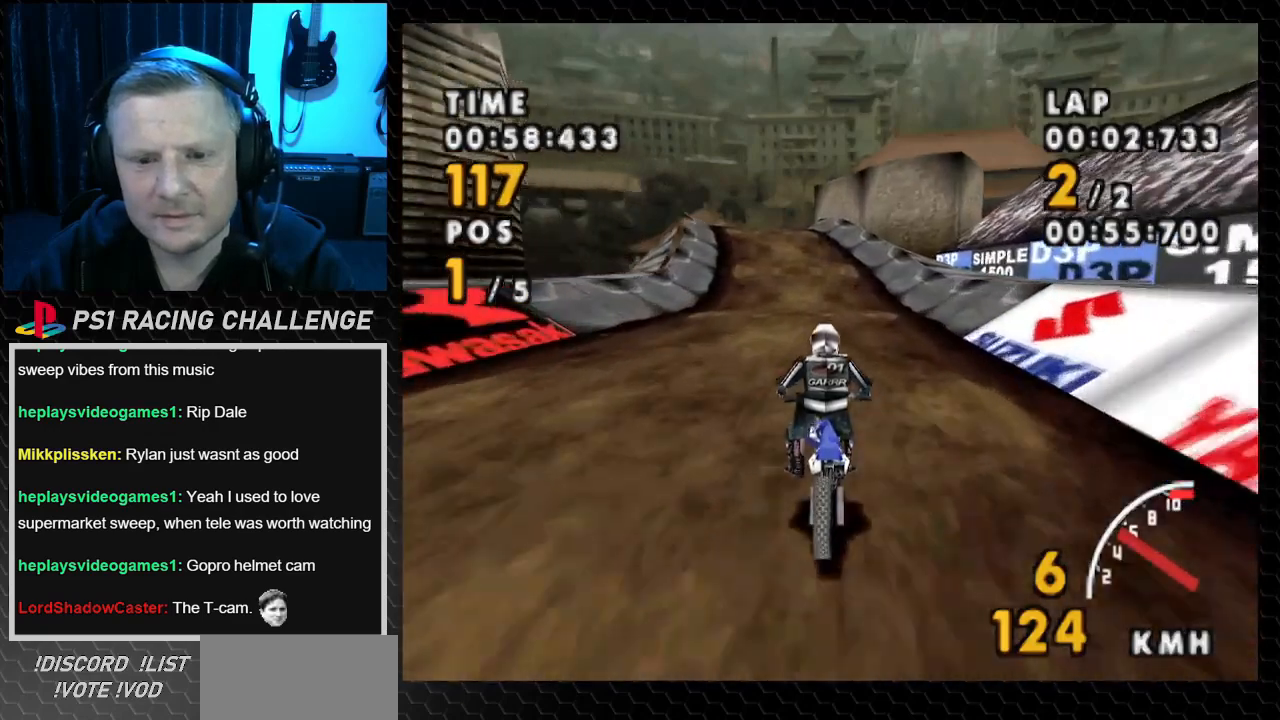
{"buttons": ["CROSS", "DPAD_LEFT"], "events": [[367, "DPAD_LEFT", "down"]]}
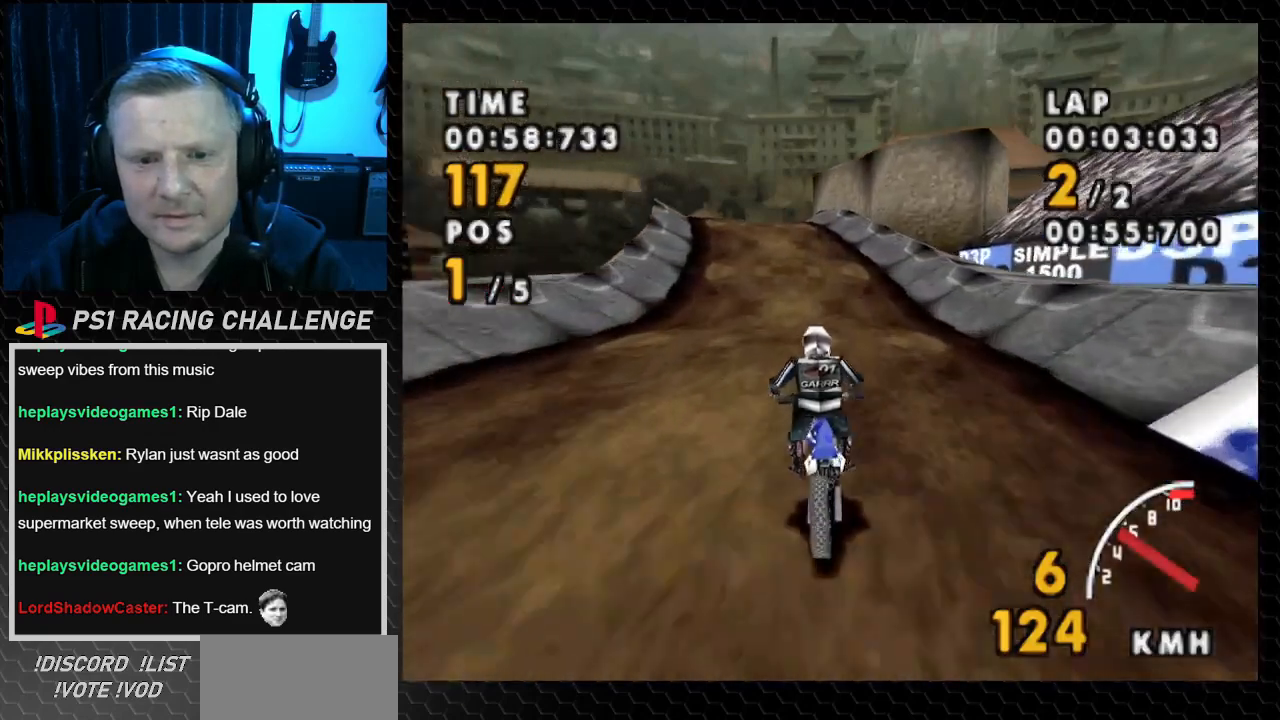
{"buttons": ["CROSS", "DPAD_LEFT"], "events": [[134, "DPAD_LEFT", "up"], [501, "DPAD_LEFT", "down"]]}
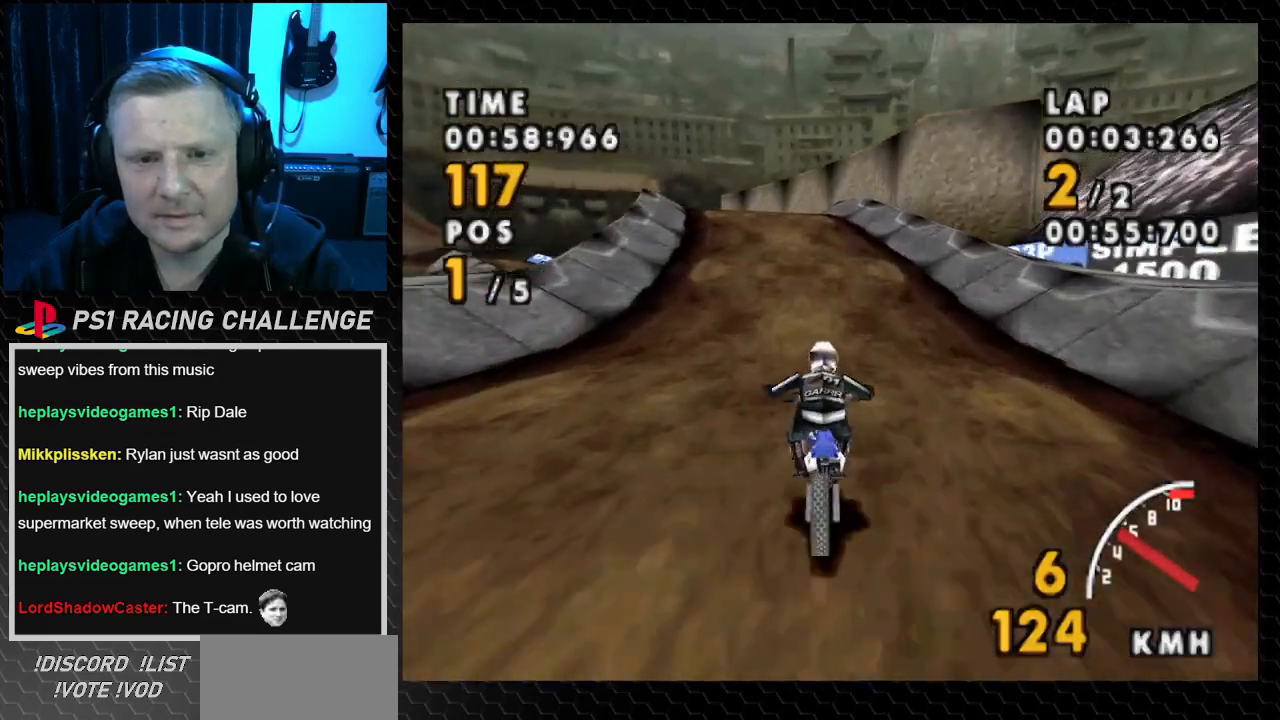
{"buttons": ["CROSS"], "events": [[300, "DPAD_LEFT", "up"]]}
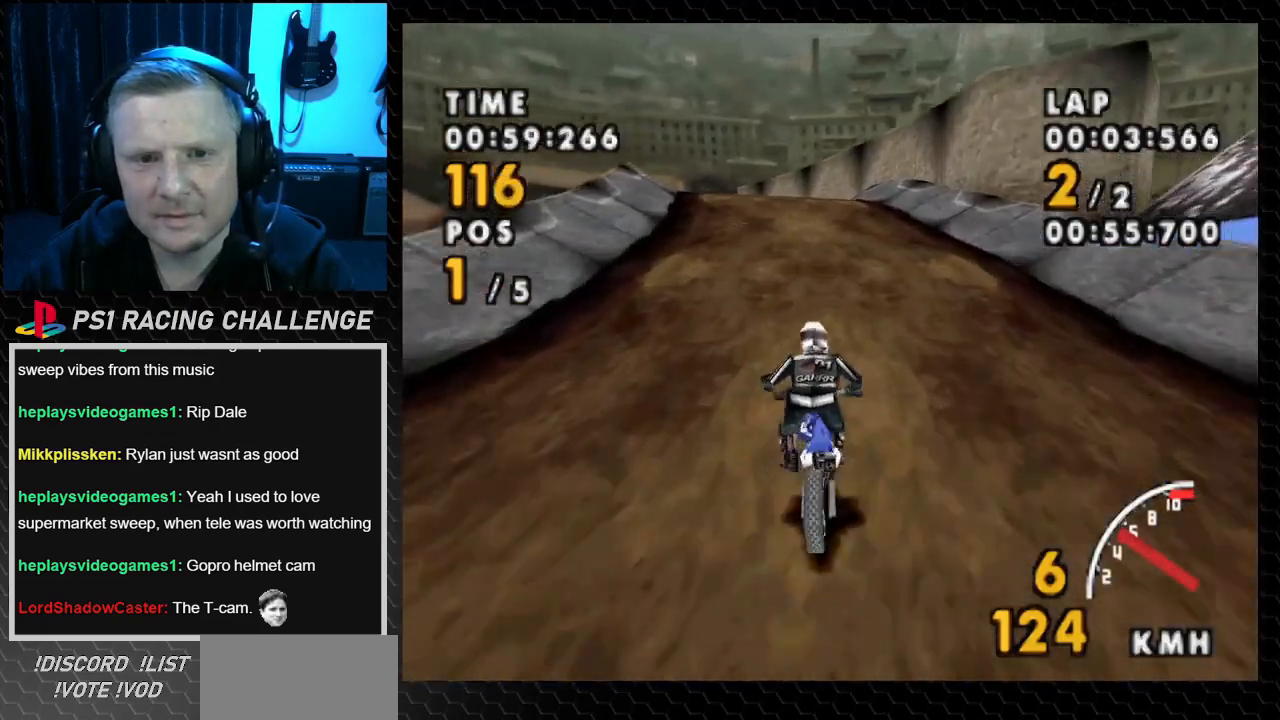
{"buttons": ["CROSS"], "events": [[134, "DPAD_LEFT", "down"], [468, "DPAD_LEFT", "up"]]}
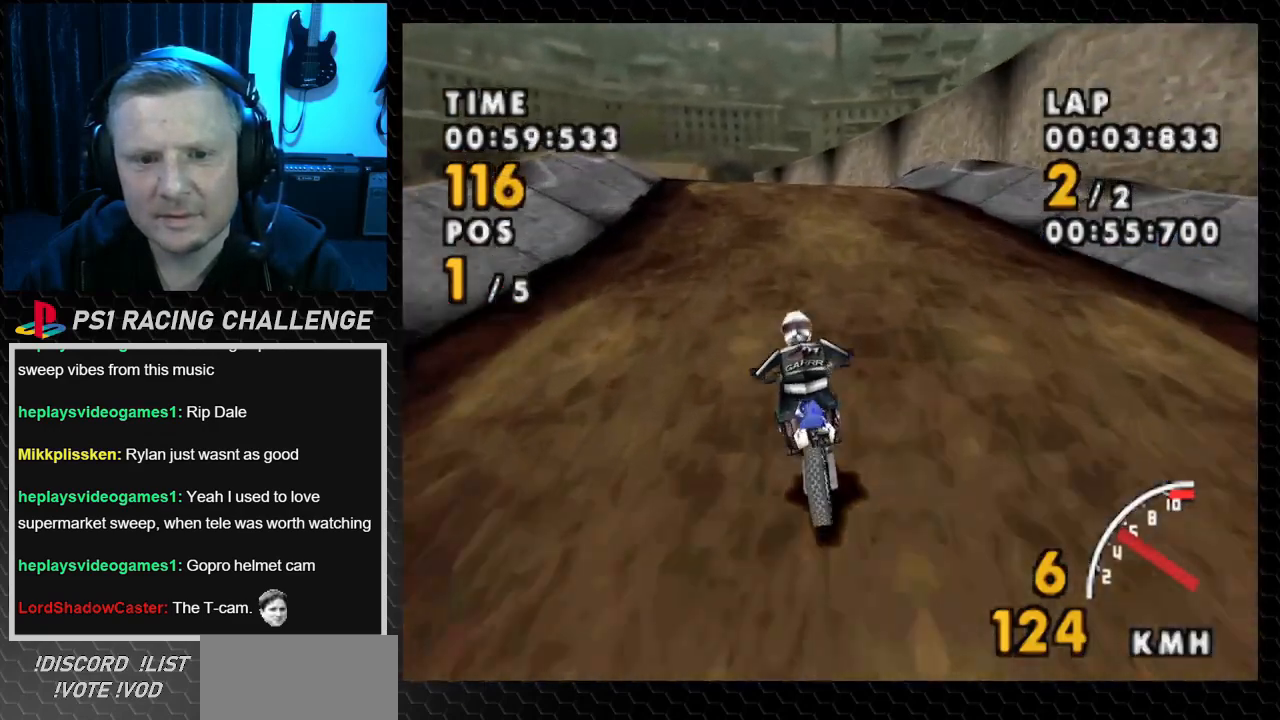
{"buttons": ["CROSS", "DPAD_LEFT"], "events": [[267, "DPAD_LEFT", "down"]]}
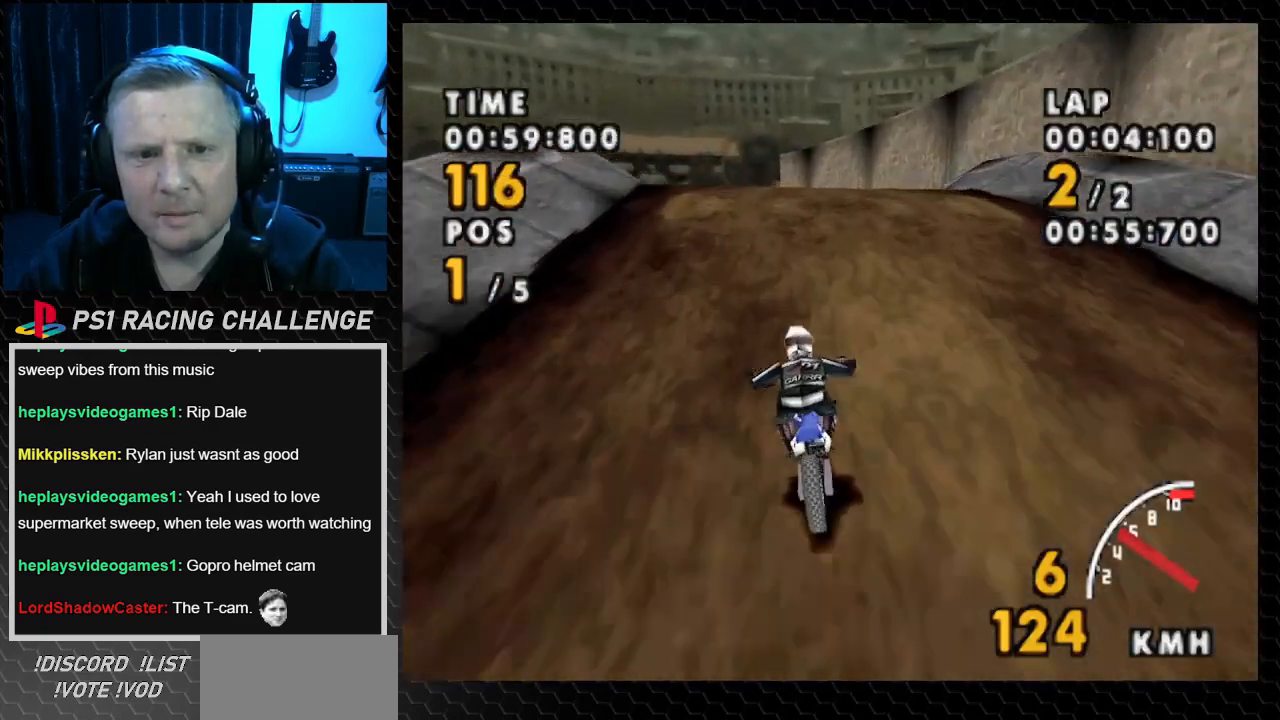
{"buttons": ["CROSS", "DPAD_LEFT"], "events": [[67, "DPAD_LEFT", "up"], [468, "DPAD_LEFT", "down"]]}
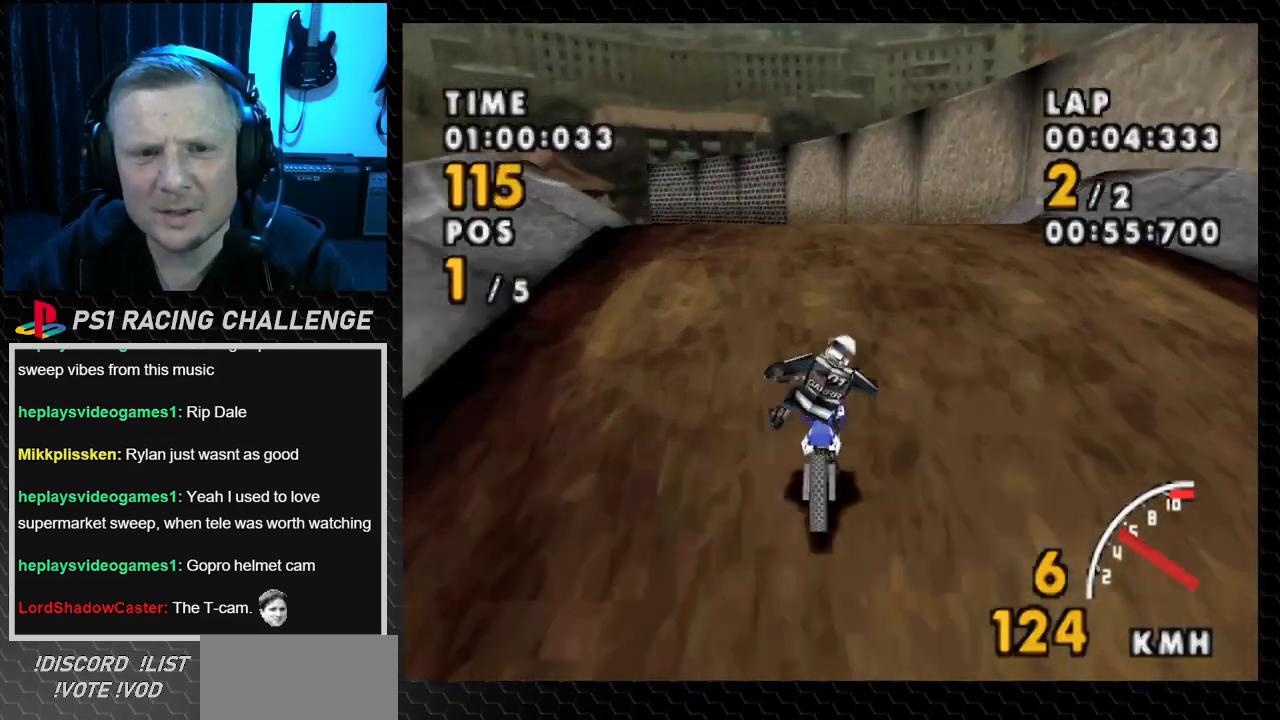
{"buttons": ["CROSS"], "events": [[267, "DPAD_LEFT", "up"]]}
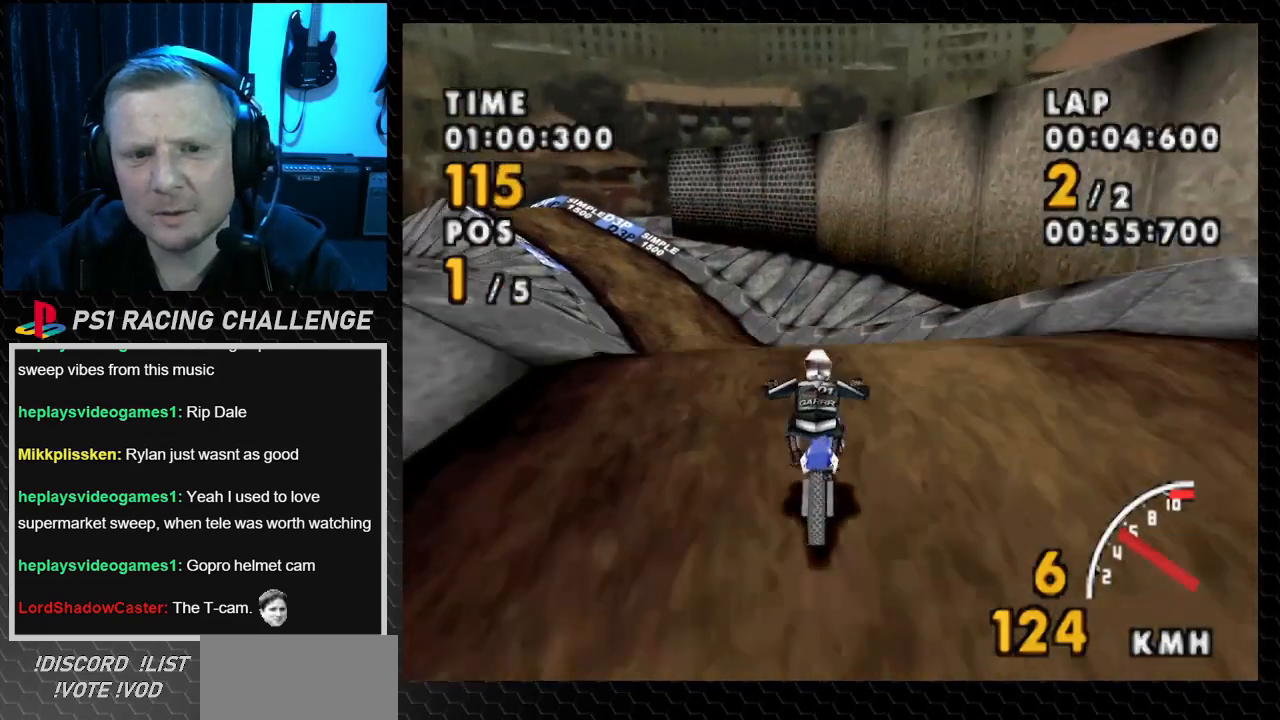
{"buttons": ["CROSS"], "events": [[34, "DPAD_LEFT", "down"], [434, "DPAD_LEFT", "up"]]}
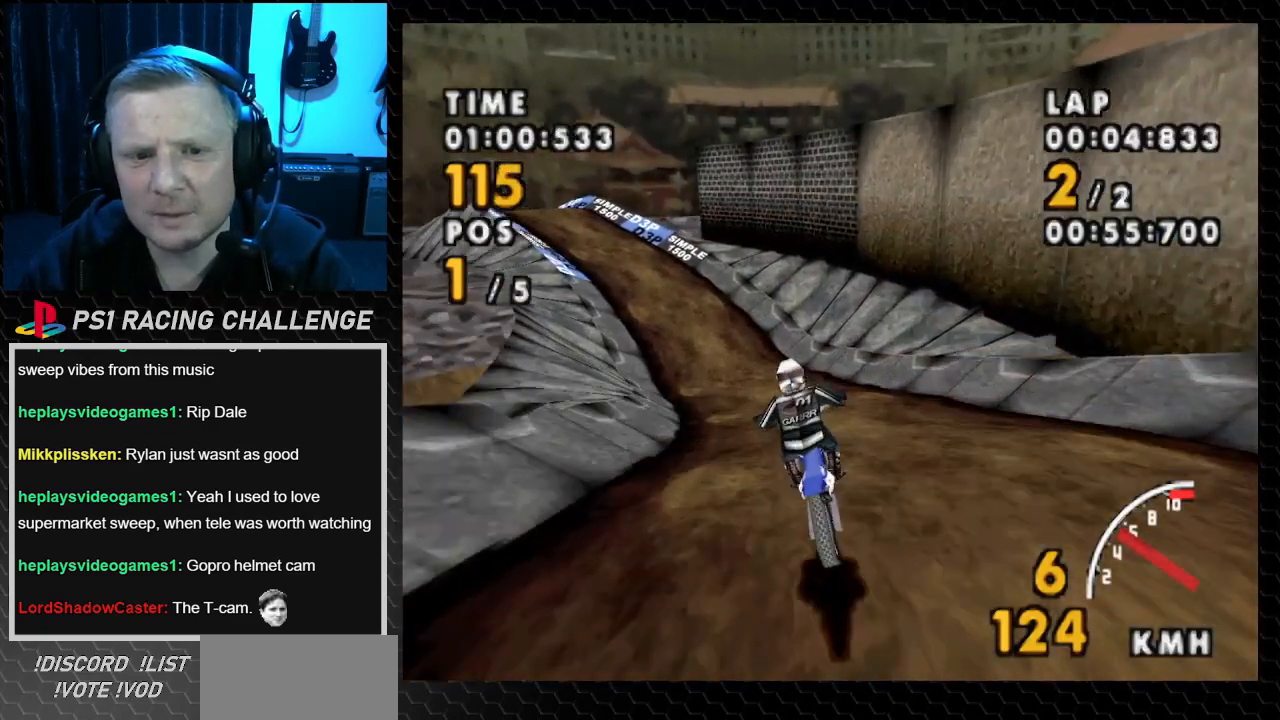
{"buttons": ["CROSS", "DPAD_LEFT"], "events": [[434, "DPAD_LEFT", "down"]]}
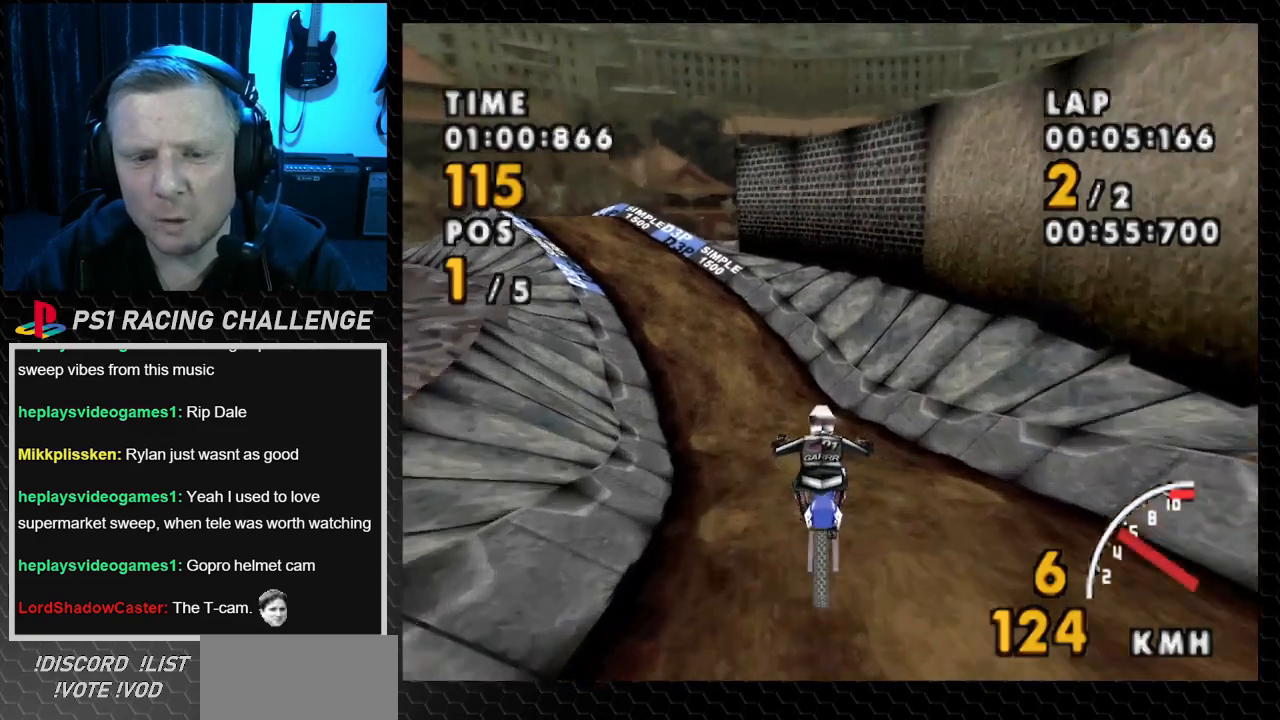
{"buttons": ["CROSS"], "events": [[501, "DPAD_LEFT", "up"]]}
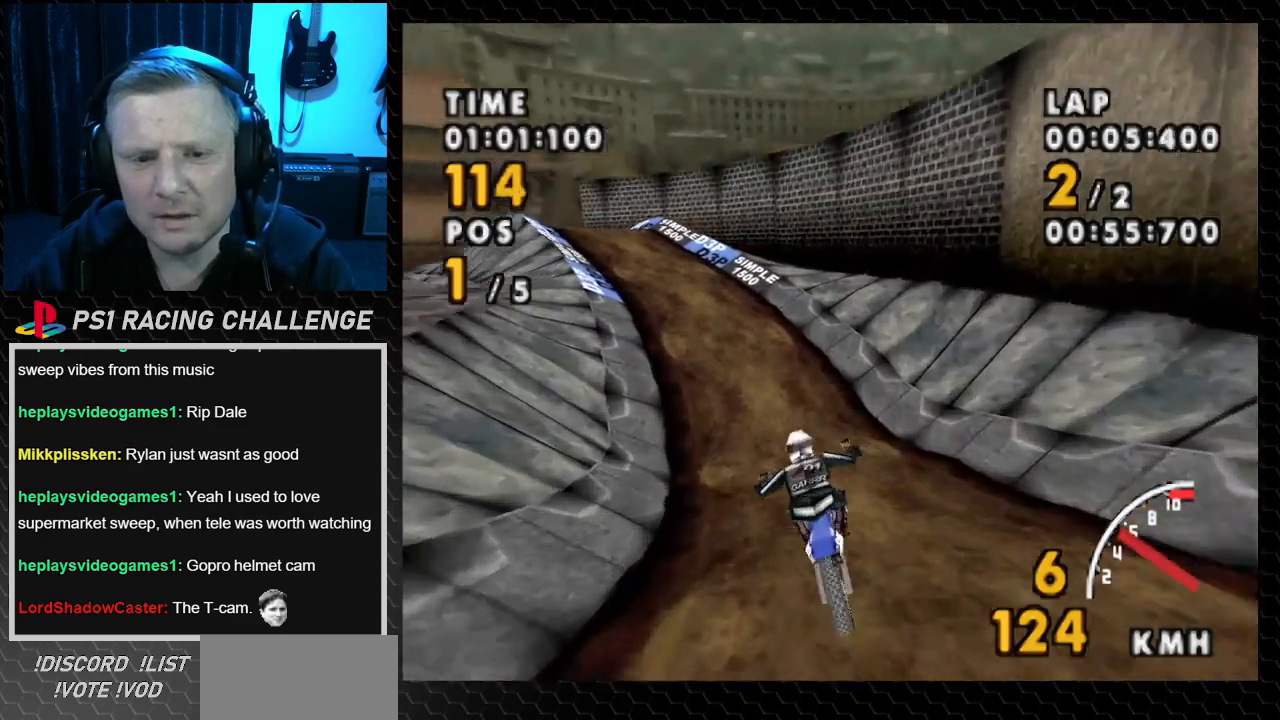
{"buttons": ["CROSS", "DPAD_LEFT"], "events": [[334, "DPAD_LEFT", "down"]]}
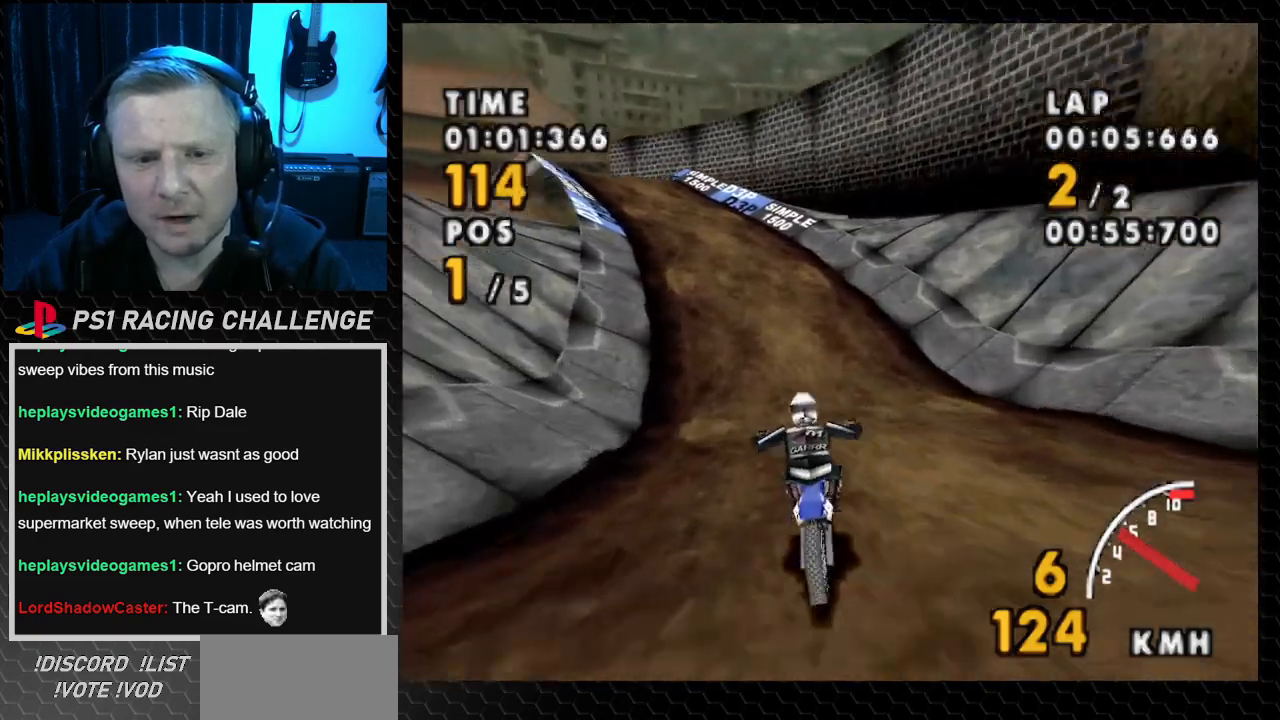
{"buttons": ["CROSS", "DPAD_LEFT"], "events": [[134, "DPAD_LEFT", "up"], [334, "DPAD_LEFT", "down"]]}
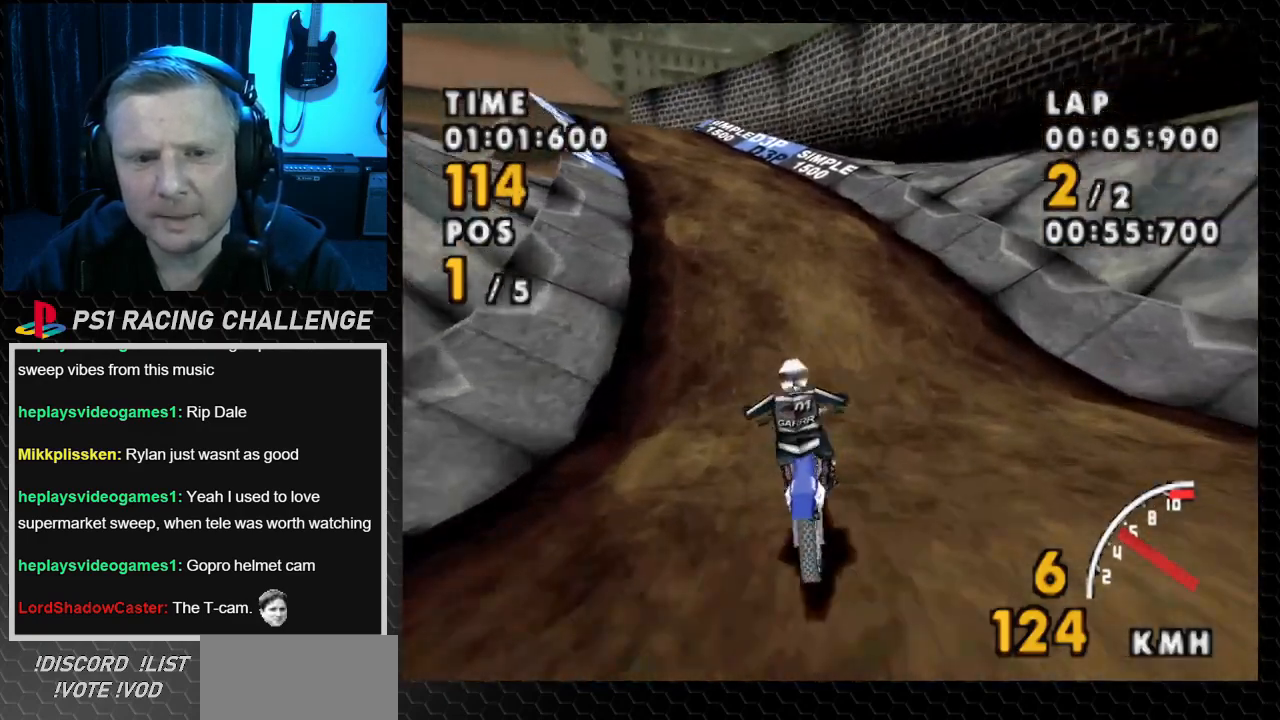
{"buttons": ["CROSS", "DPAD_LEFT"], "events": [[33, "DPAD_LEFT", "up"], [200, "DPAD_LEFT", "down"]]}
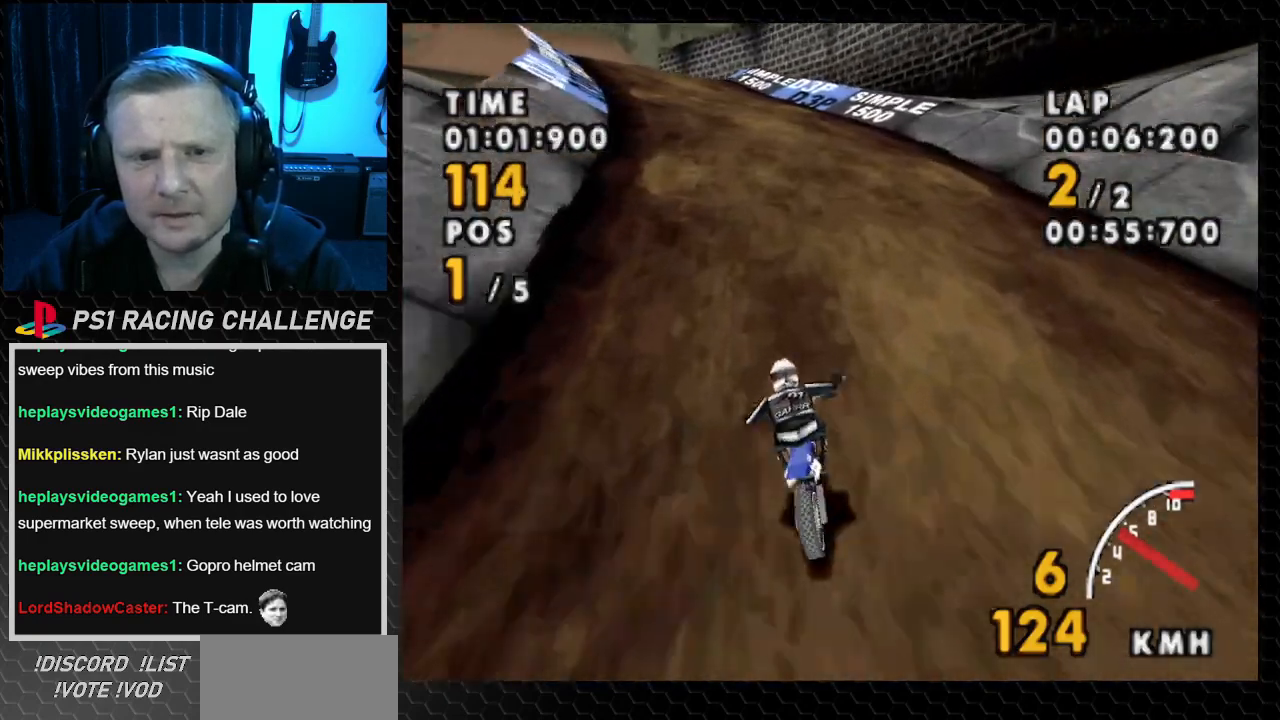
{"buttons": ["CROSS", "DPAD_LEFT"], "events": [[34, "DPAD_LEFT", "up"], [201, "DPAD_LEFT", "down"]]}
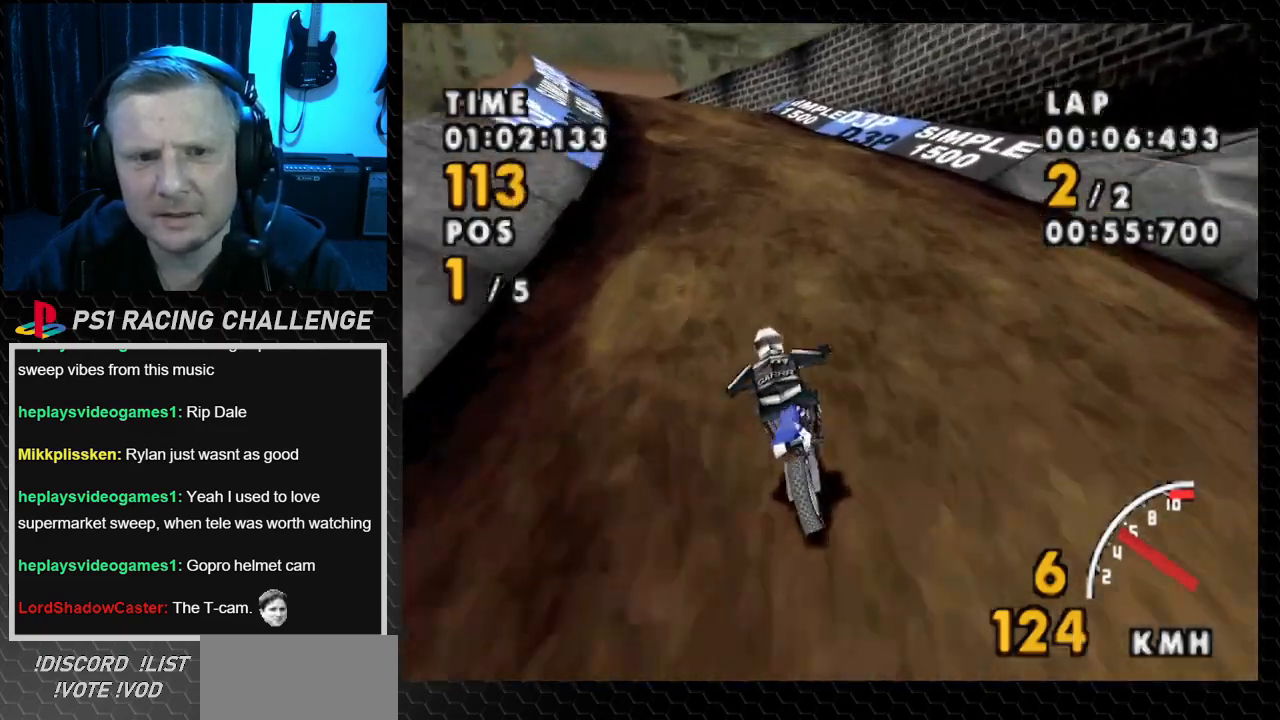
{"buttons": ["CROSS"], "events": [[67, "DPAD_LEFT", "up"], [267, "DPAD_LEFT", "down"], [500, "DPAD_LEFT", "up"]]}
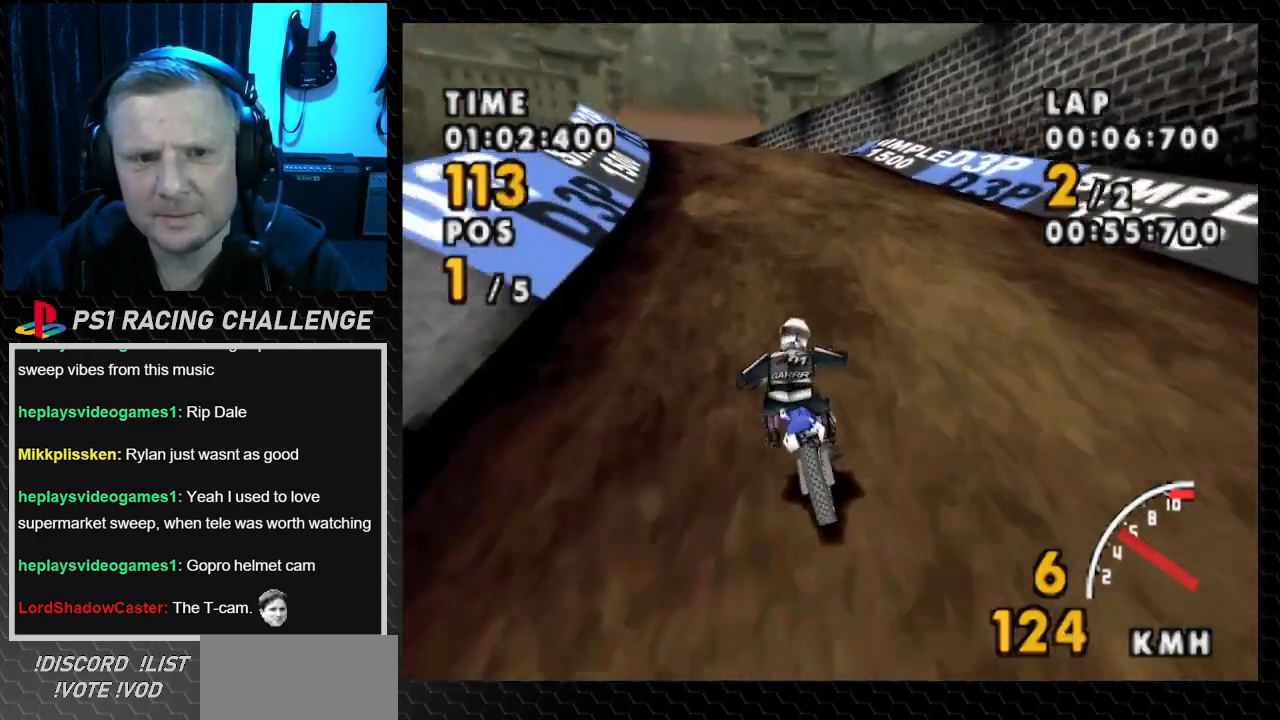
{"buttons": ["CROSS"], "events": [[267, "DPAD_LEFT", "down"], [501, "DPAD_LEFT", "up"]]}
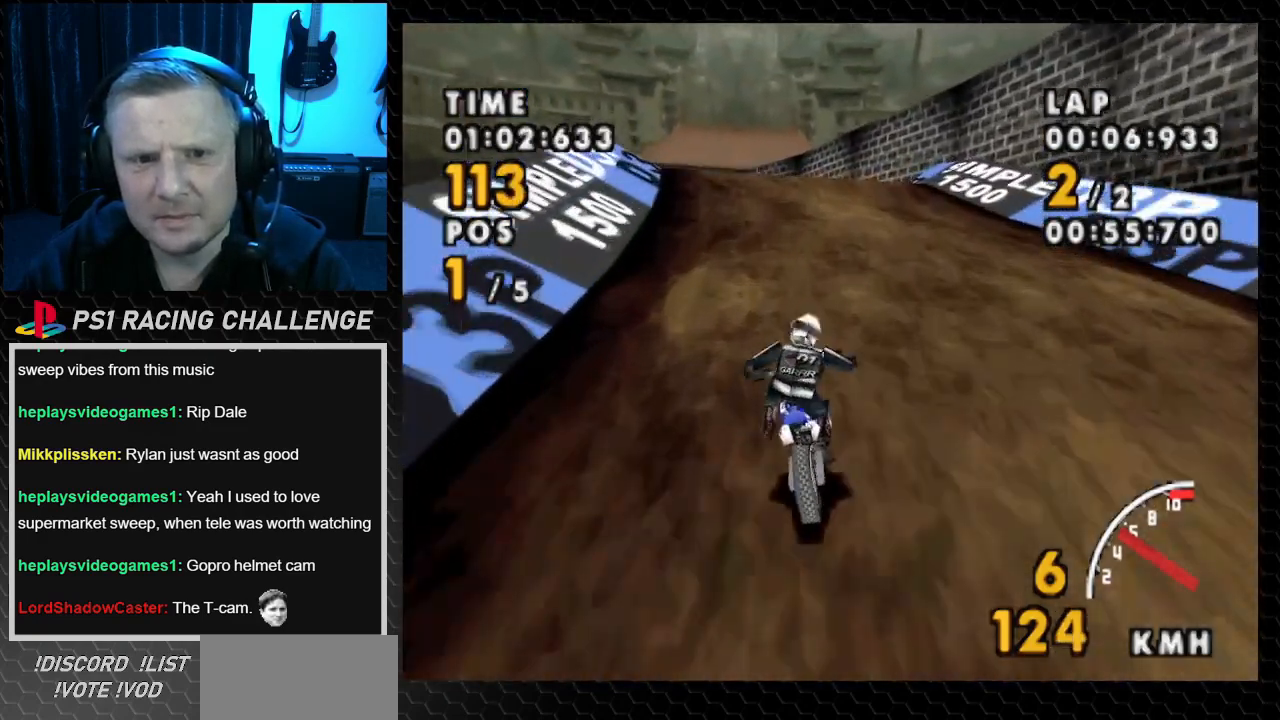
{"buttons": ["CROSS", "DPAD_LEFT"], "events": [[367, "DPAD_LEFT", "down"]]}
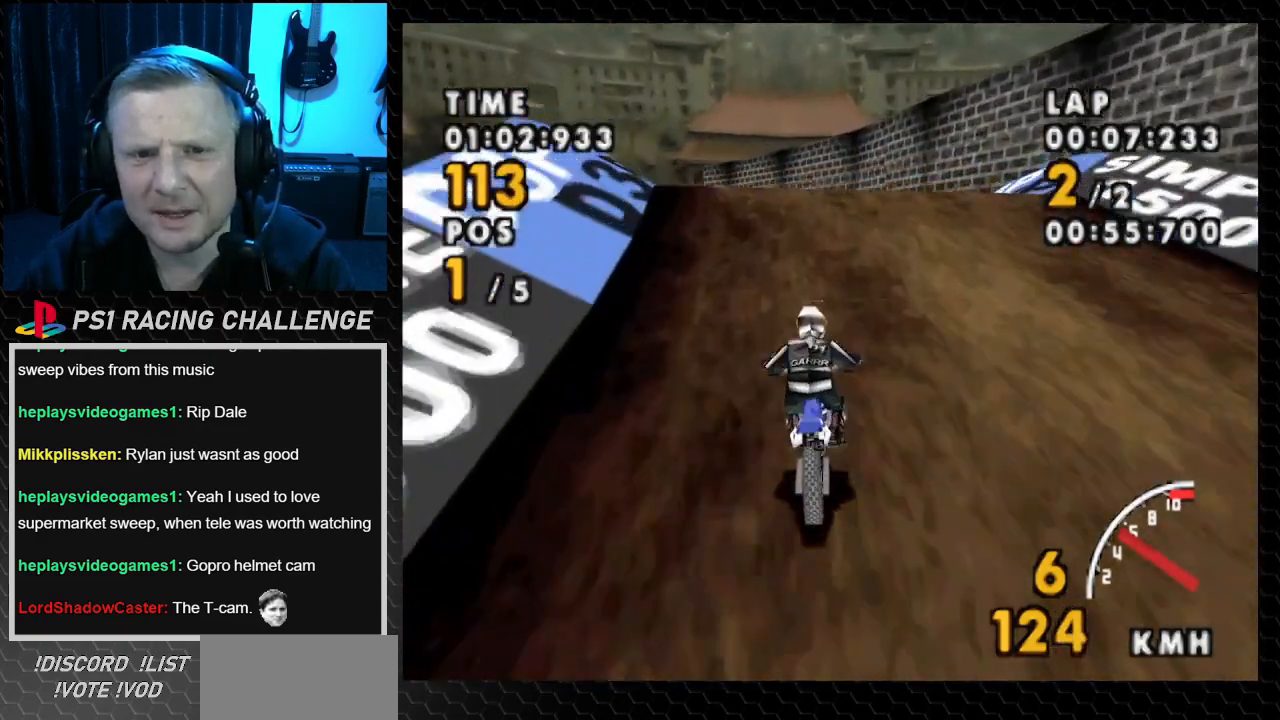
{"buttons": ["CROSS", "DPAD_LEFT"], "events": [[167, "DPAD_LEFT", "up"], [434, "DPAD_LEFT", "down"]]}
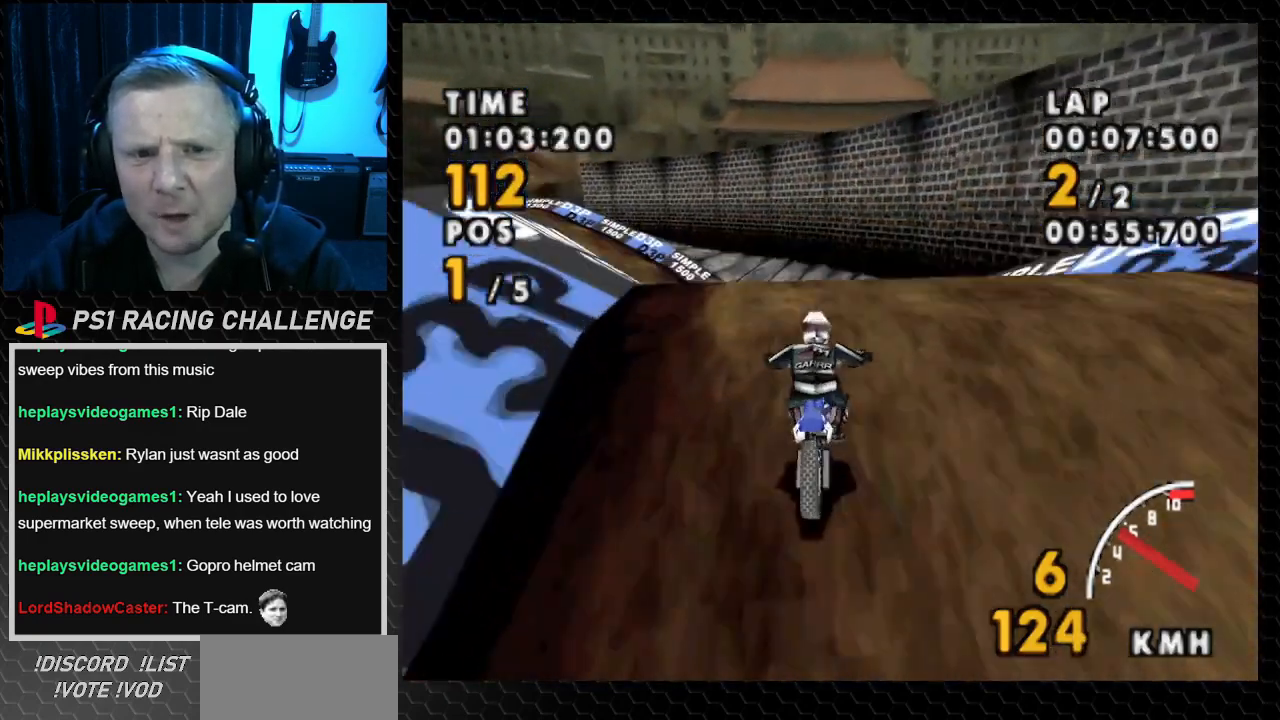
{"buttons": ["CROSS", "DPAD_LEFT"], "events": [[200, "DPAD_LEFT", "up"], [367, "DPAD_LEFT", "down"]]}
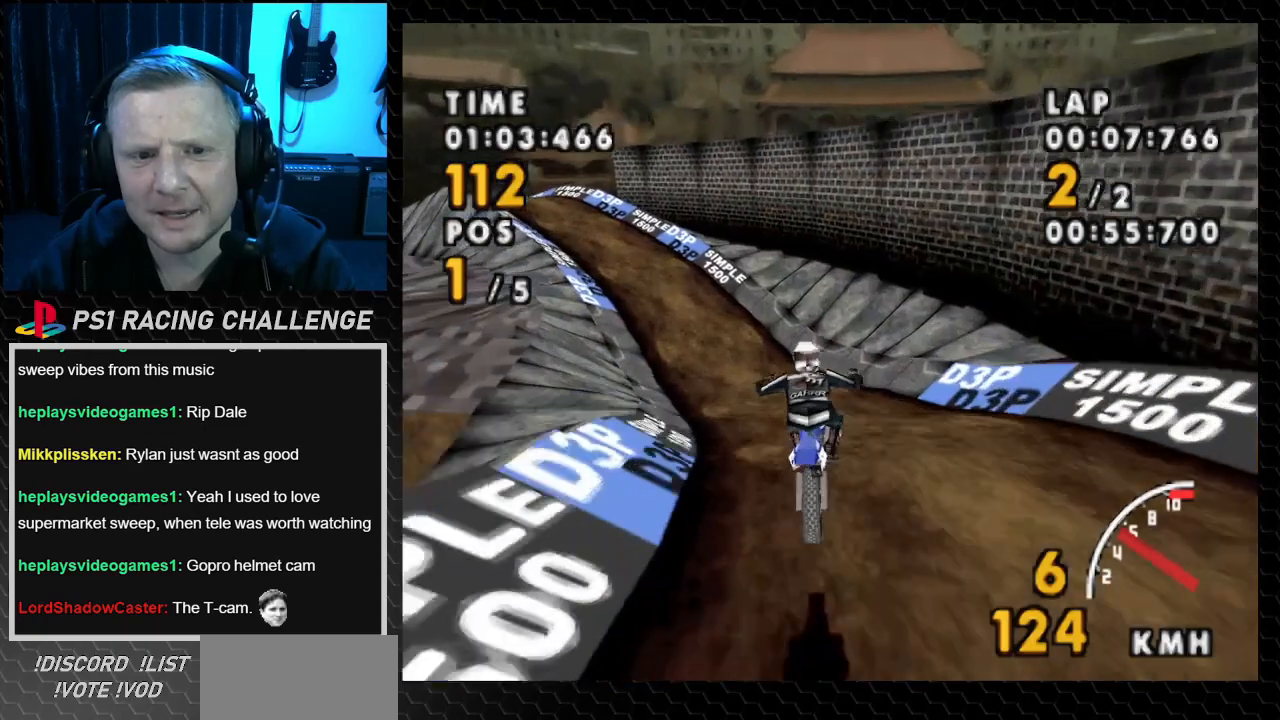
{"buttons": ["CROSS", "DPAD_LEFT"], "events": [[101, "DPAD_LEFT", "up"], [434, "DPAD_LEFT", "down"]]}